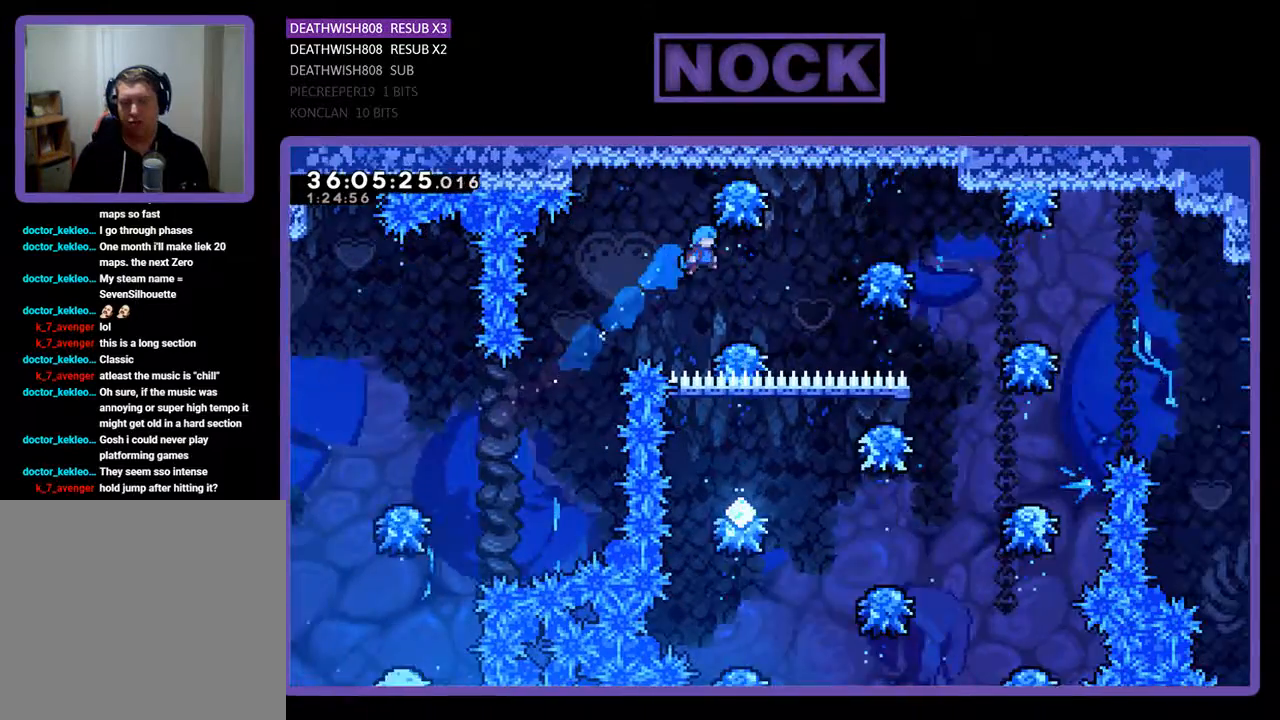
Gameplay with a controller (PlayStation layout); each line is a JSON object with the inputs held at the frame after it. "events" lists button and stick changes between this image and that frame as [ms after this image, input, new state], when the widget could be followed in between. Not read: left_stick right_stick.
{"buttons": ["R2", "DPAD_RIGHT"], "events": [[33, "DPAD_RIGHT", "up"], [133, "DPAD_RIGHT", "down"]]}
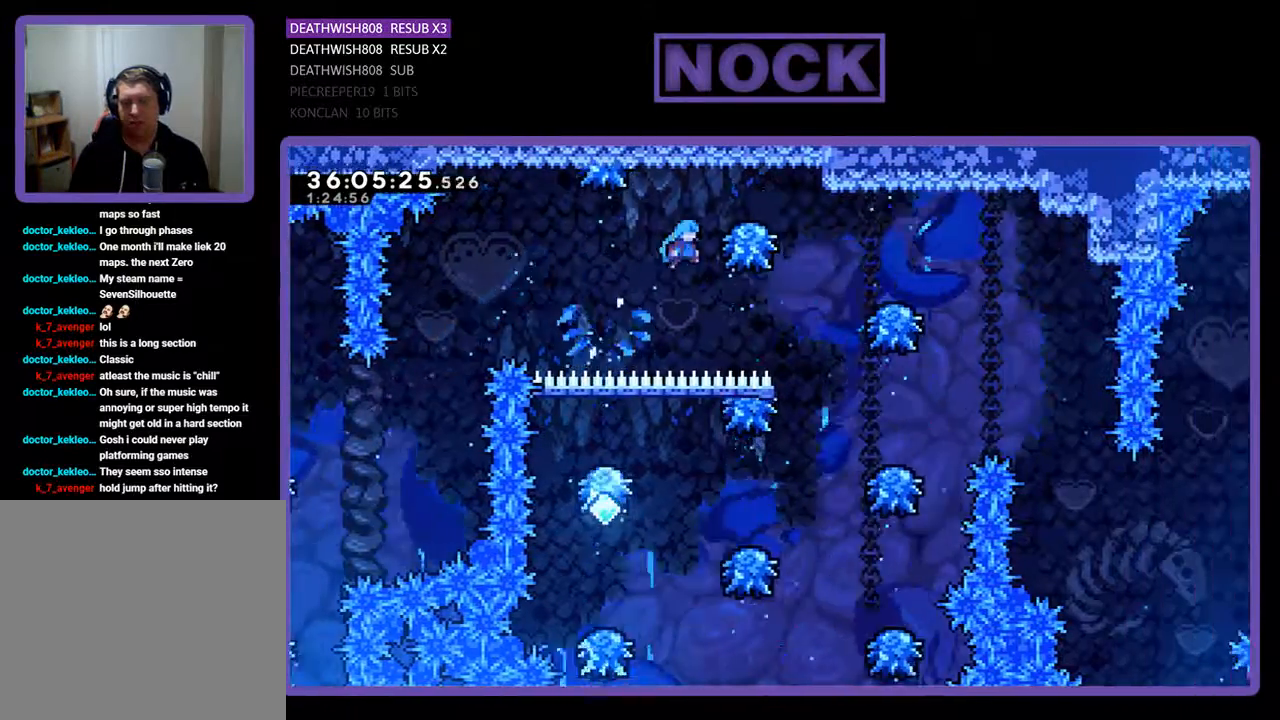
{"buttons": ["R2", "DPAD_RIGHT"], "events": [[167, "DPAD_RIGHT", "up"], [267, "DPAD_RIGHT", "down"]]}
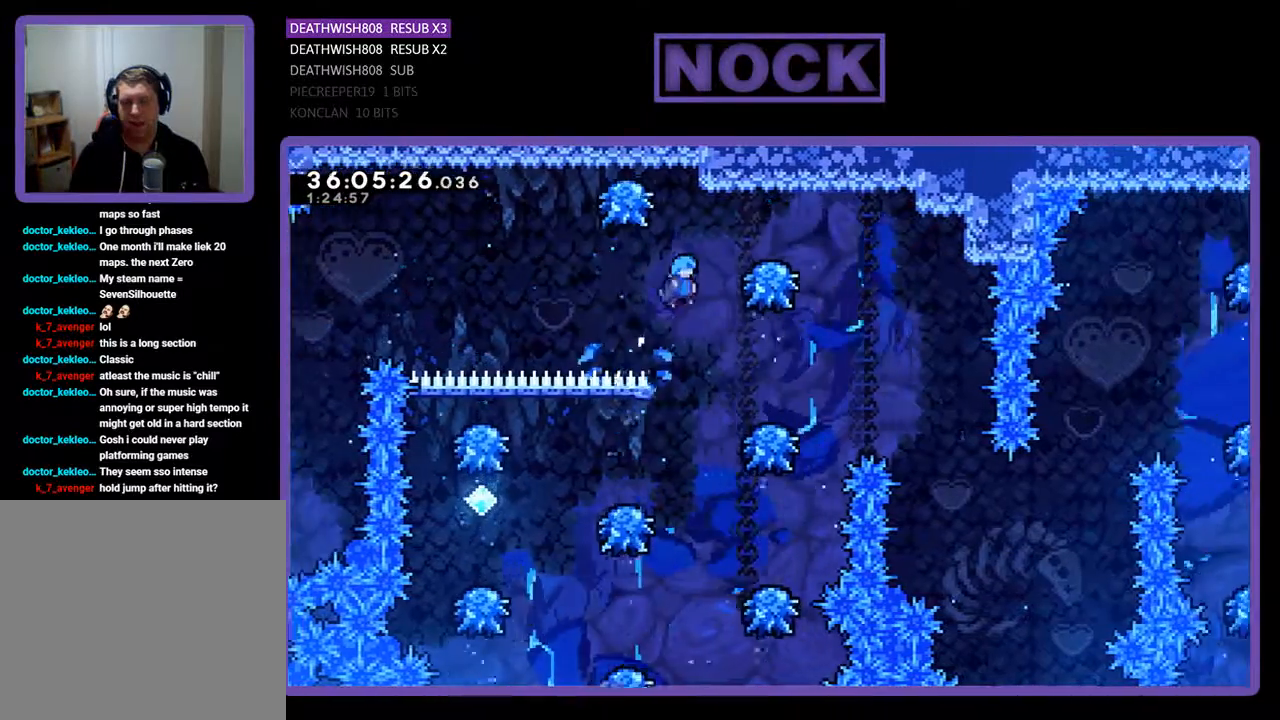
{"buttons": ["R2"], "events": [[267, "DPAD_RIGHT", "up"]]}
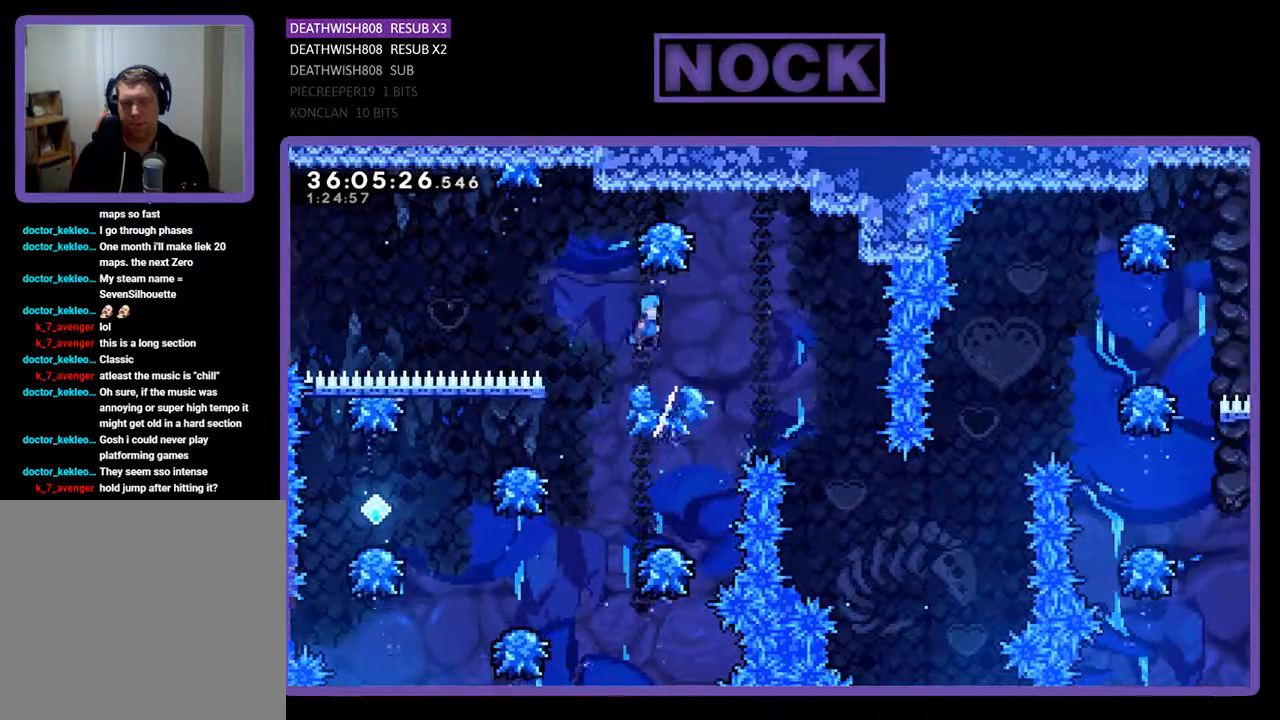
{"buttons": ["R2", "DPAD_LEFT"], "events": [[233, "DPAD_LEFT", "down"]]}
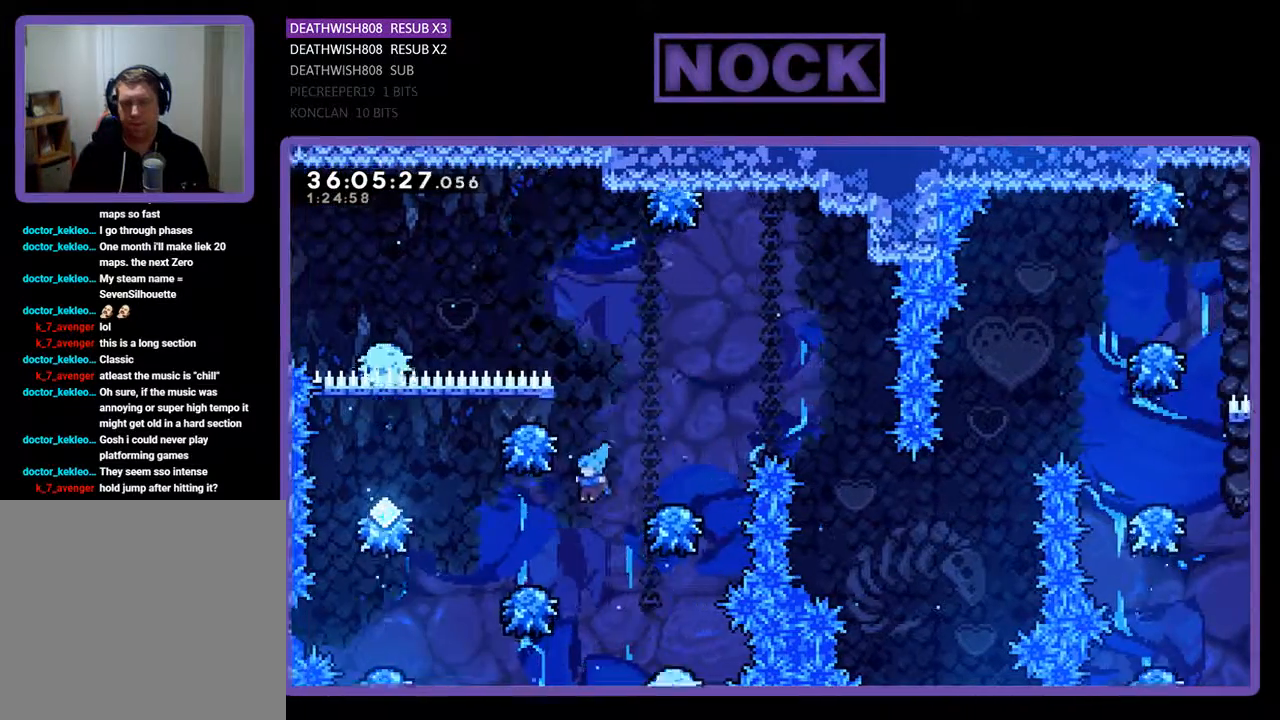
{"buttons": ["R2", "DPAD_LEFT"], "events": []}
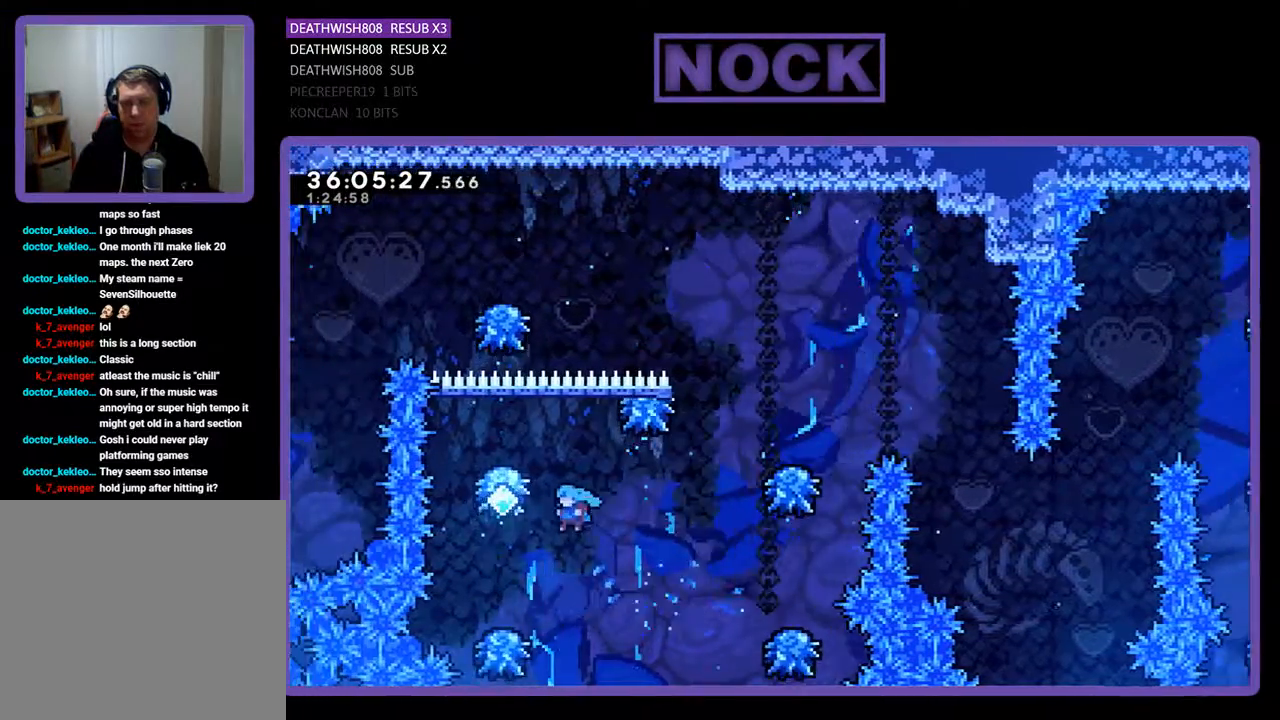
{"buttons": ["CROSS", "R2", "DPAD_RIGHT"], "events": [[233, "DPAD_LEFT", "up"], [300, "CROSS", "down"], [300, "DPAD_RIGHT", "down"]]}
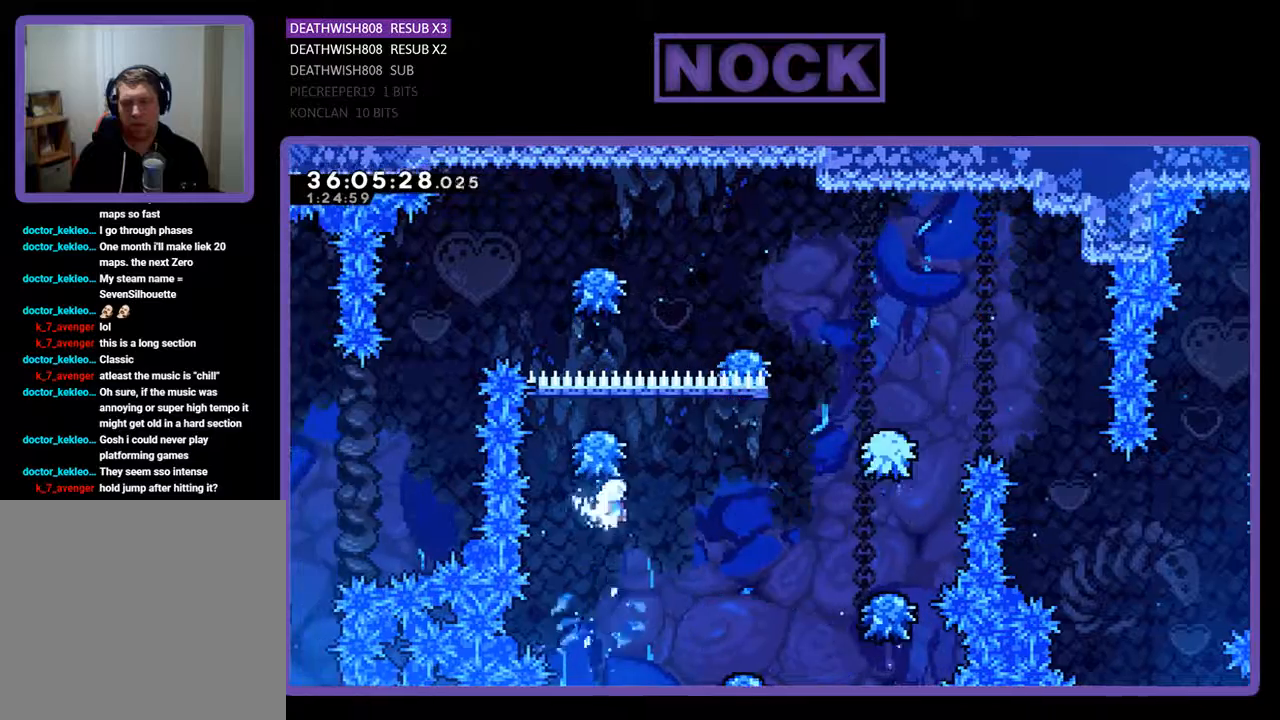
{"buttons": ["R2", "DPAD_RIGHT"], "events": [[433, "CROSS", "up"]]}
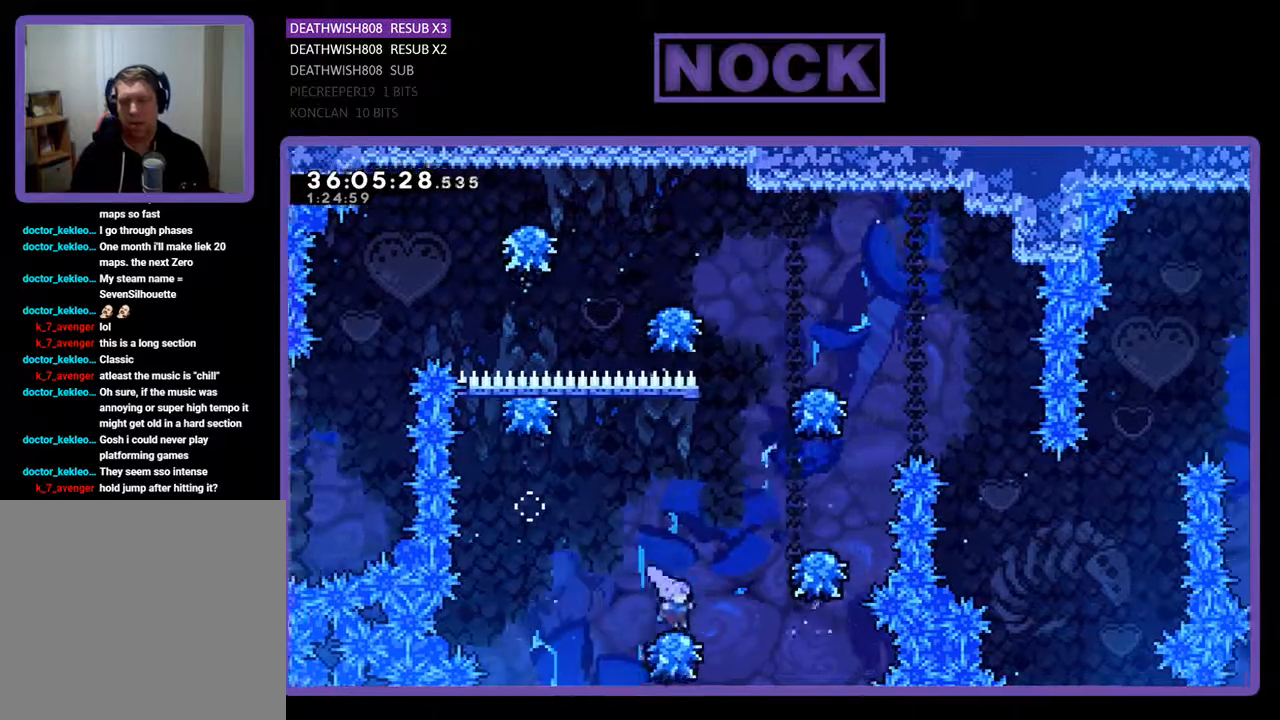
{"buttons": ["CROSS", "R2", "DPAD_RIGHT"], "events": [[33, "CROSS", "down"]]}
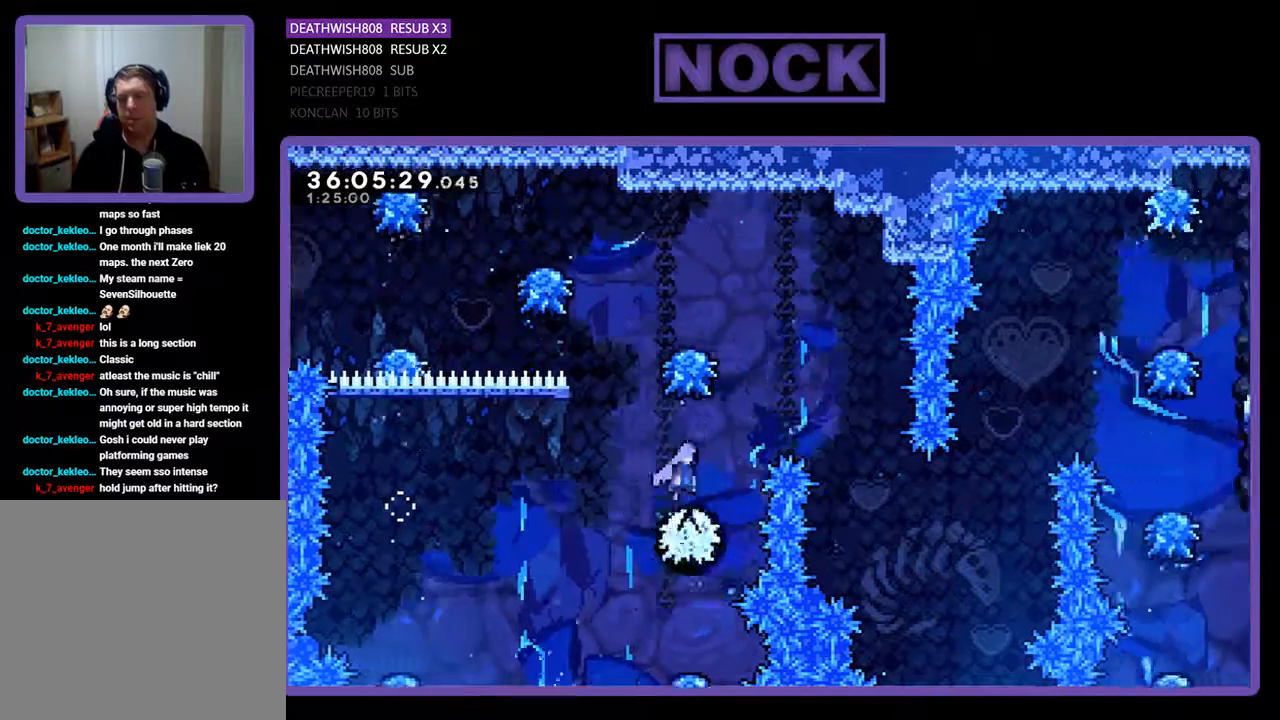
{"buttons": ["CROSS", "R2", "DPAD_RIGHT"], "events": [[33, "CROSS", "up"], [100, "CROSS", "down"]]}
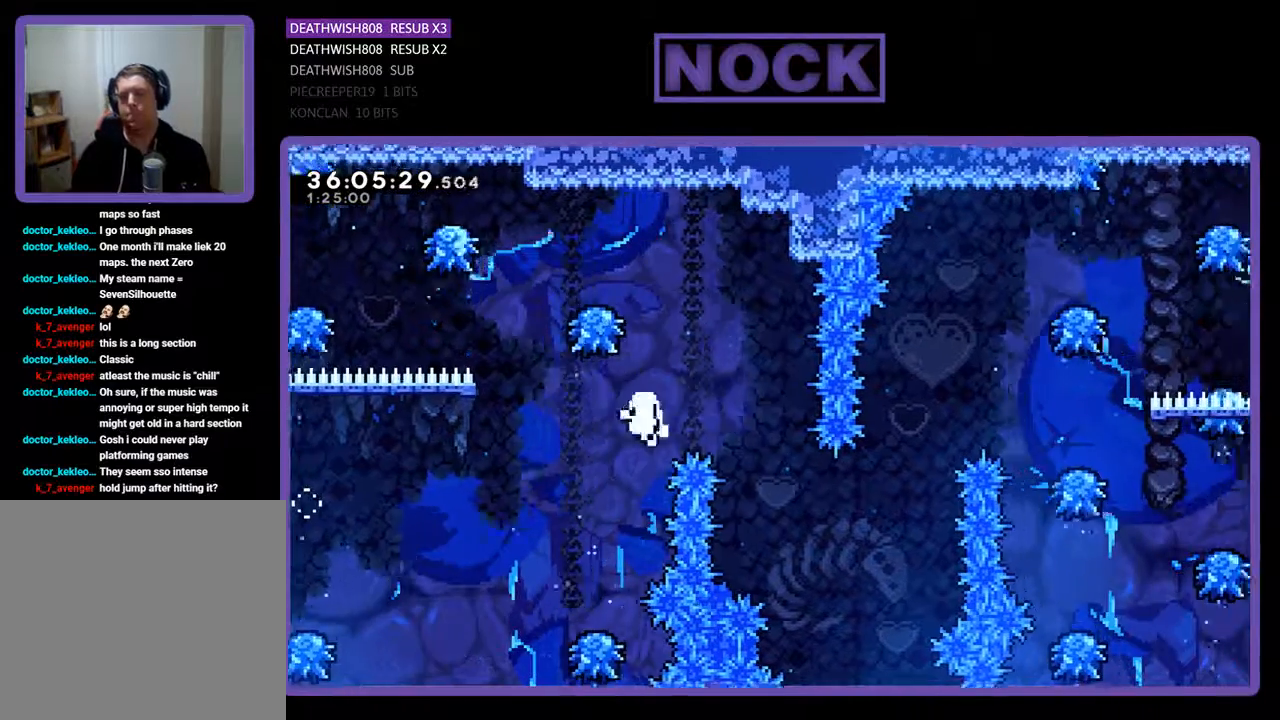
{"buttons": [], "events": [[67, "CROSS", "up"], [67, "R2", "up"], [133, "DPAD_RIGHT", "up"]]}
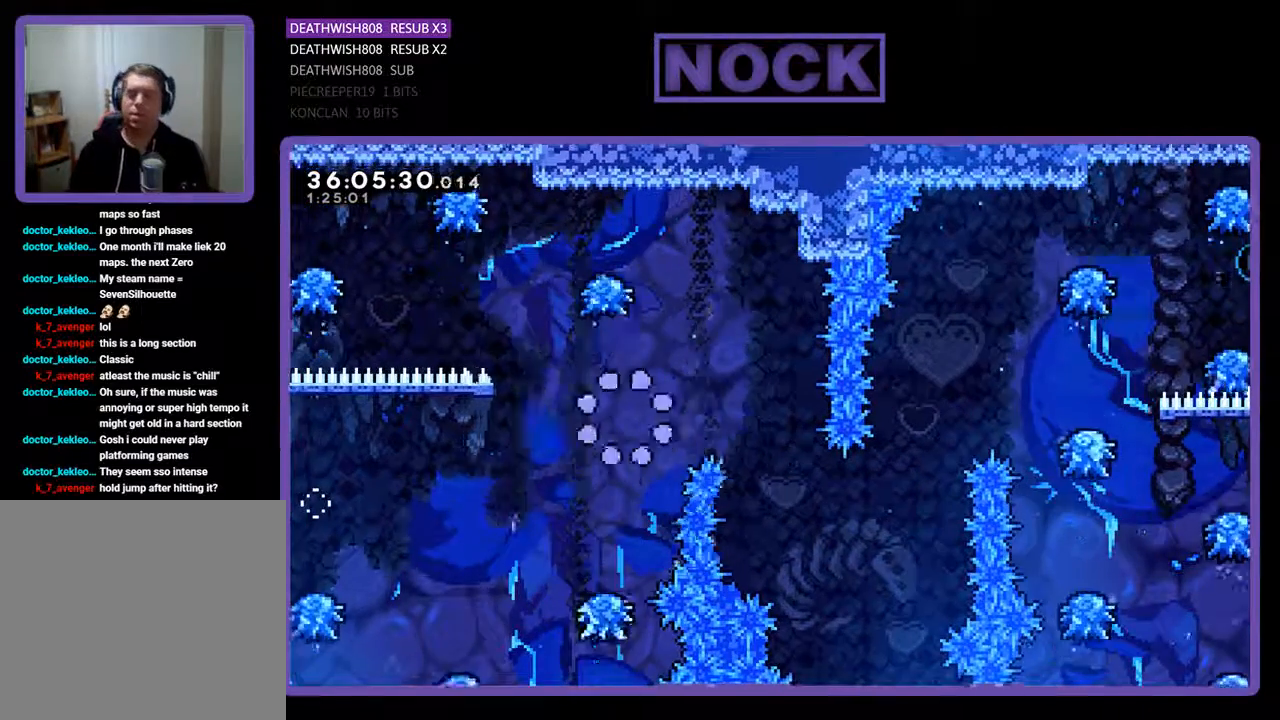
{"buttons": [], "events": []}
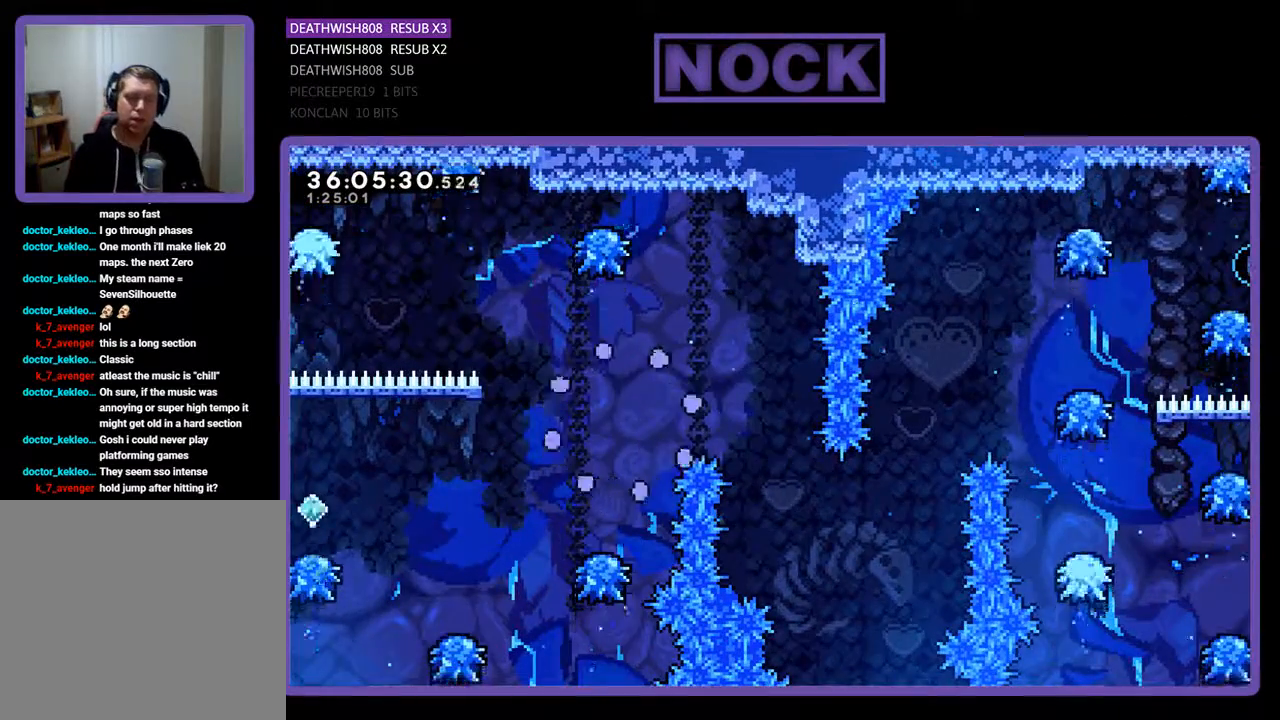
{"buttons": ["R2", "DPAD_RIGHT"], "events": [[400, "R2", "down"], [467, "DPAD_RIGHT", "down"]]}
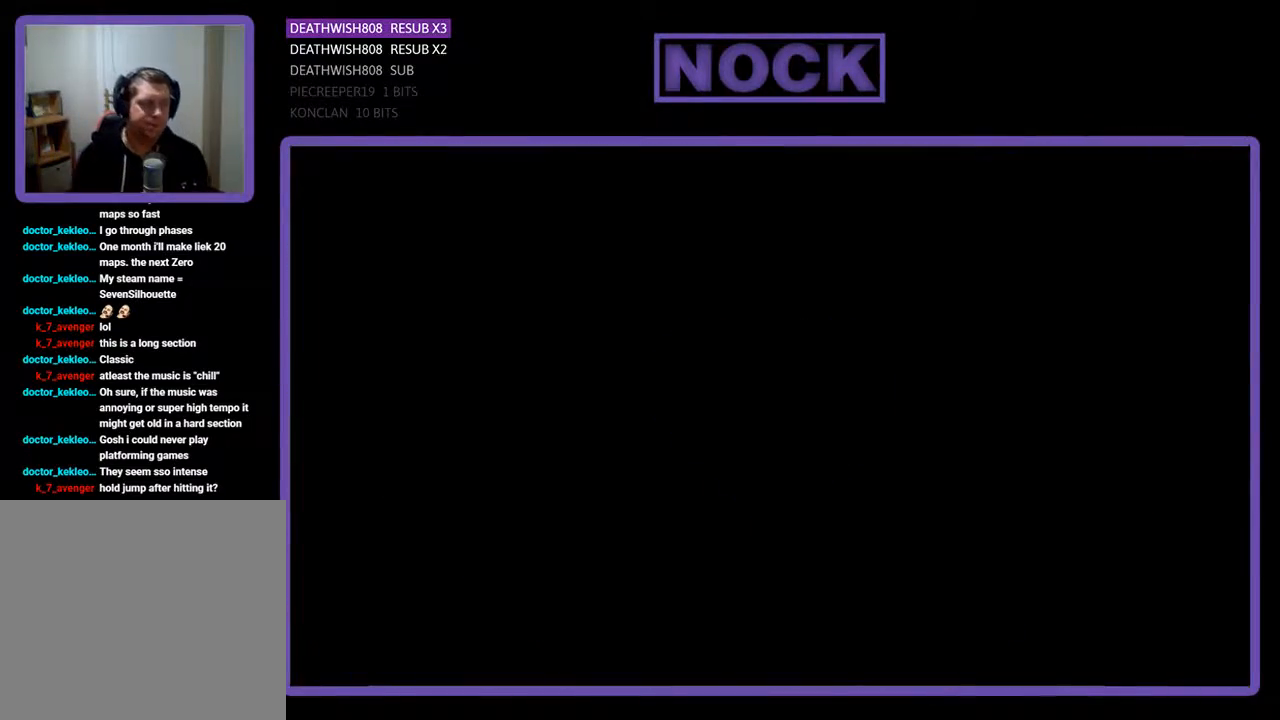
{"buttons": ["R2", "DPAD_RIGHT"], "events": []}
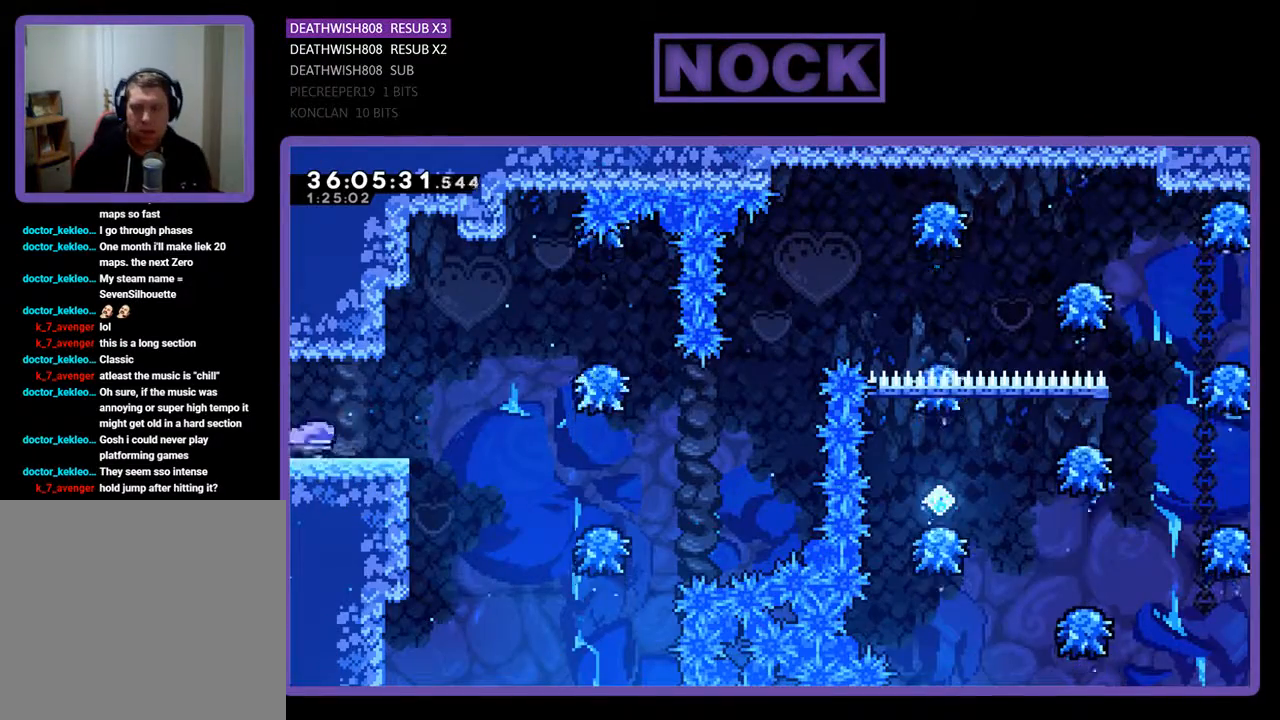
{"buttons": ["R2", "DPAD_RIGHT"], "events": []}
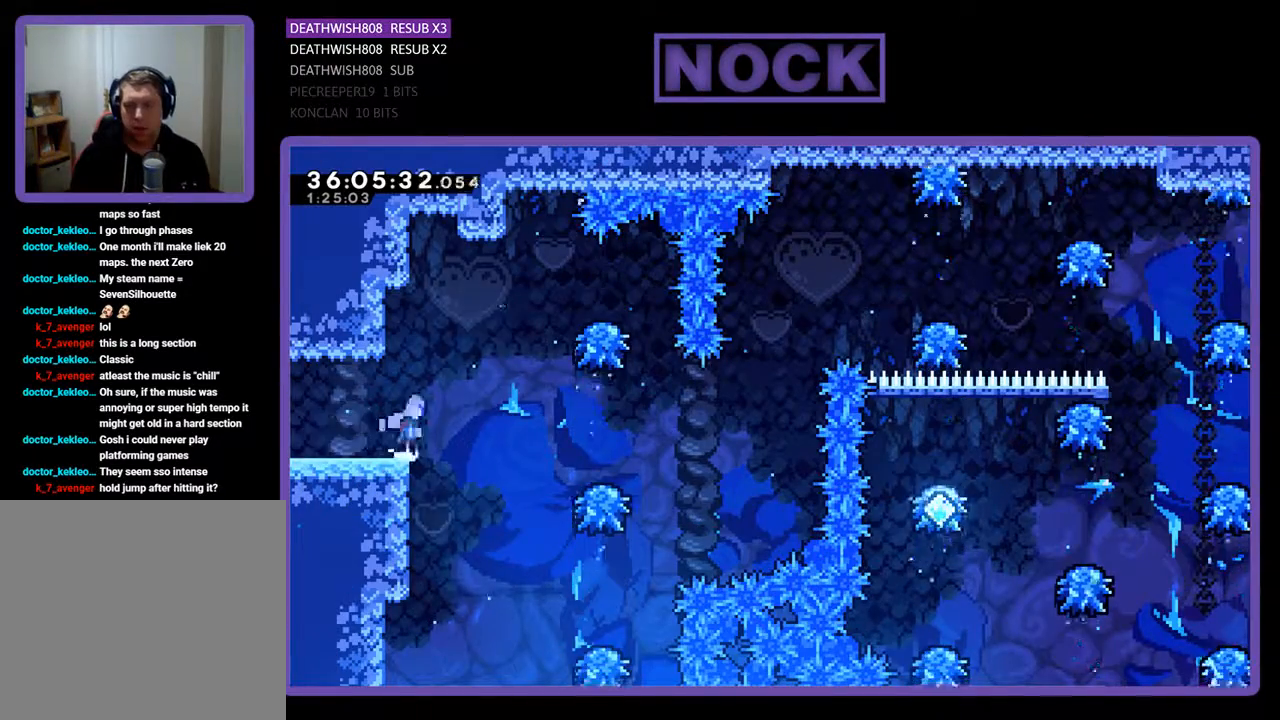
{"buttons": ["CROSS", "R2", "DPAD_RIGHT"], "events": [[33, "CROSS", "down"]]}
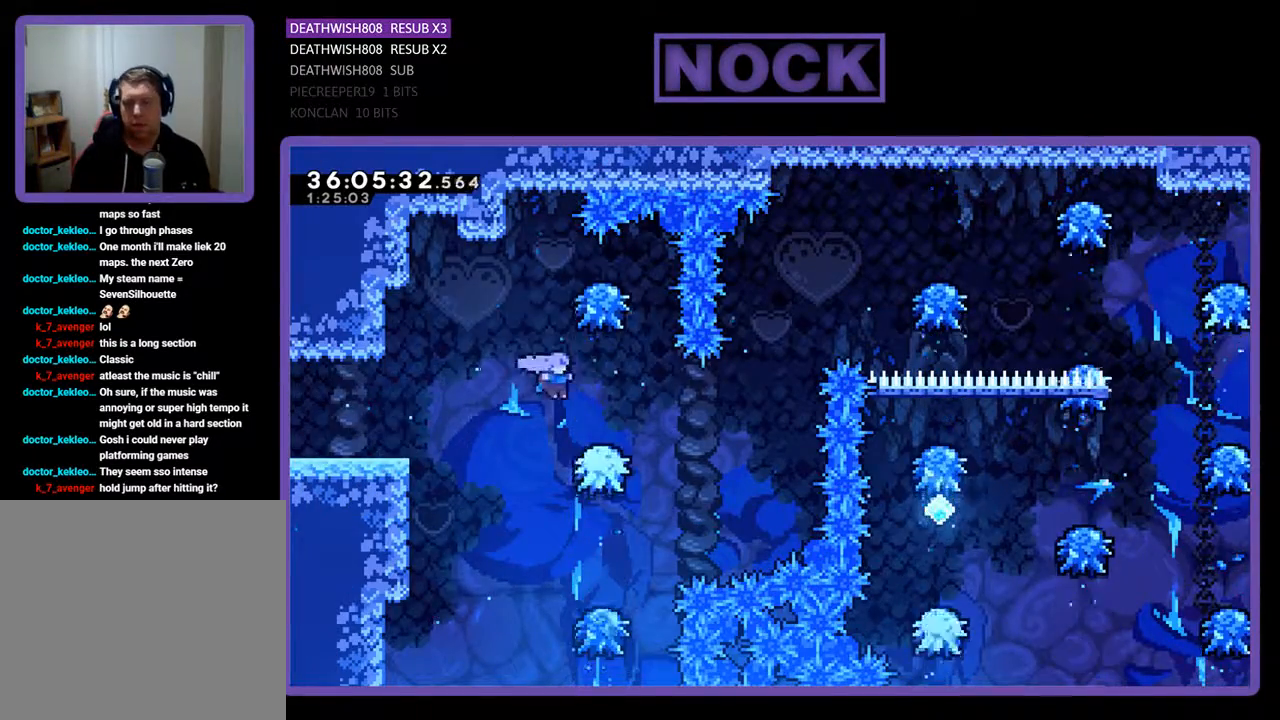
{"buttons": ["R2"], "events": [[100, "CROSS", "up"], [100, "DPAD_RIGHT", "up"]]}
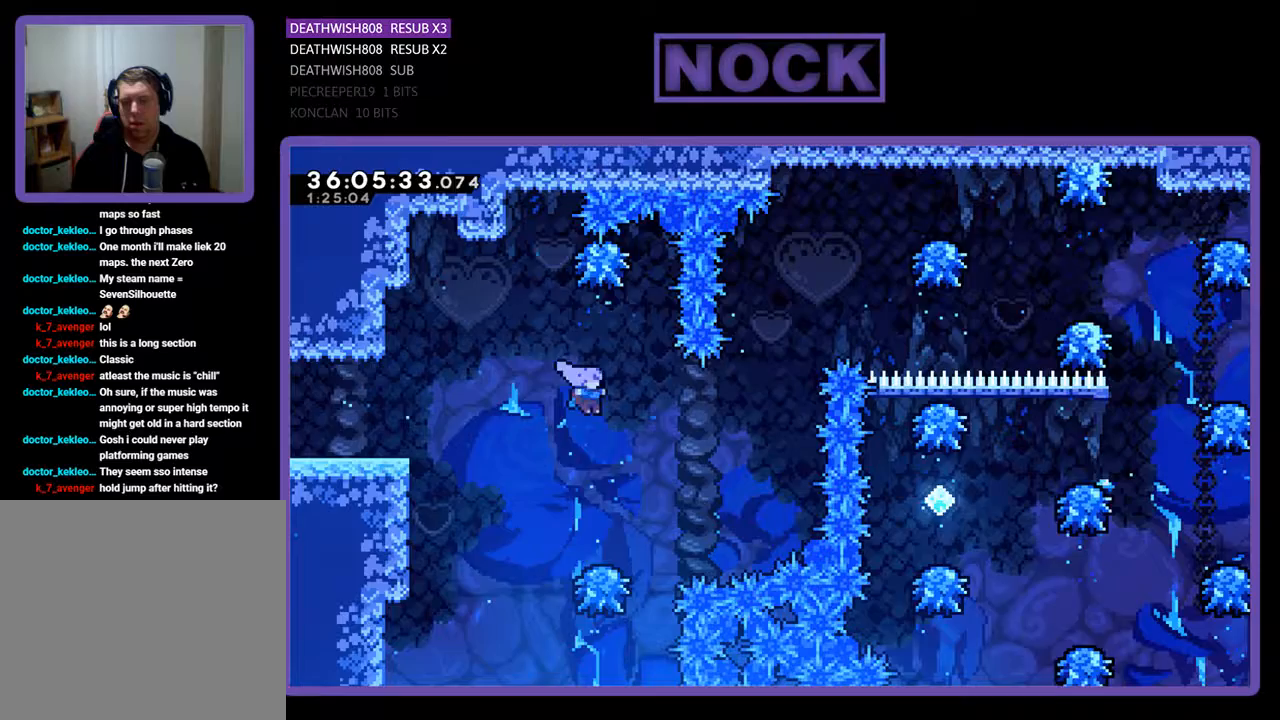
{"buttons": ["CROSS", "R2", "DPAD_RIGHT"], "events": [[167, "DPAD_RIGHT", "down"], [333, "CROSS", "down"]]}
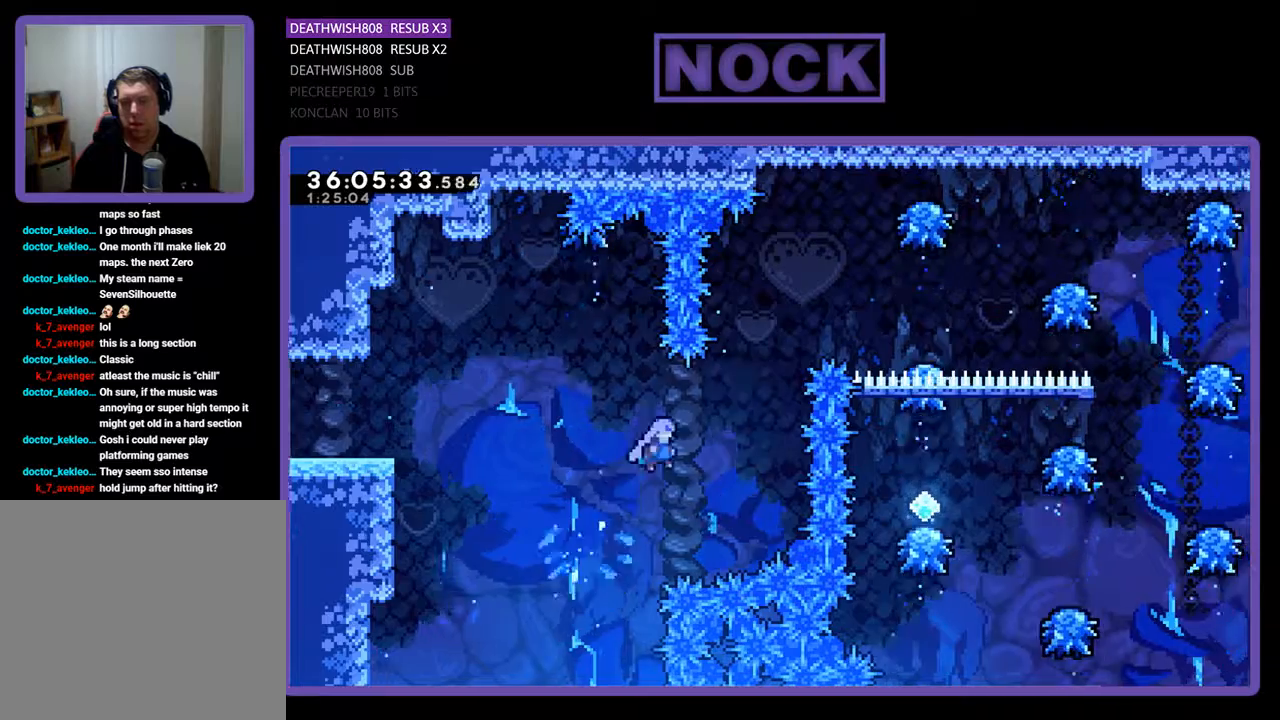
{"buttons": ["R2", "DPAD_UP", "DPAD_RIGHT"], "events": [[33, "DPAD_UP", "down"], [200, "CROSS", "up"], [267, "CIRCLE", "down"], [467, "CIRCLE", "up"]]}
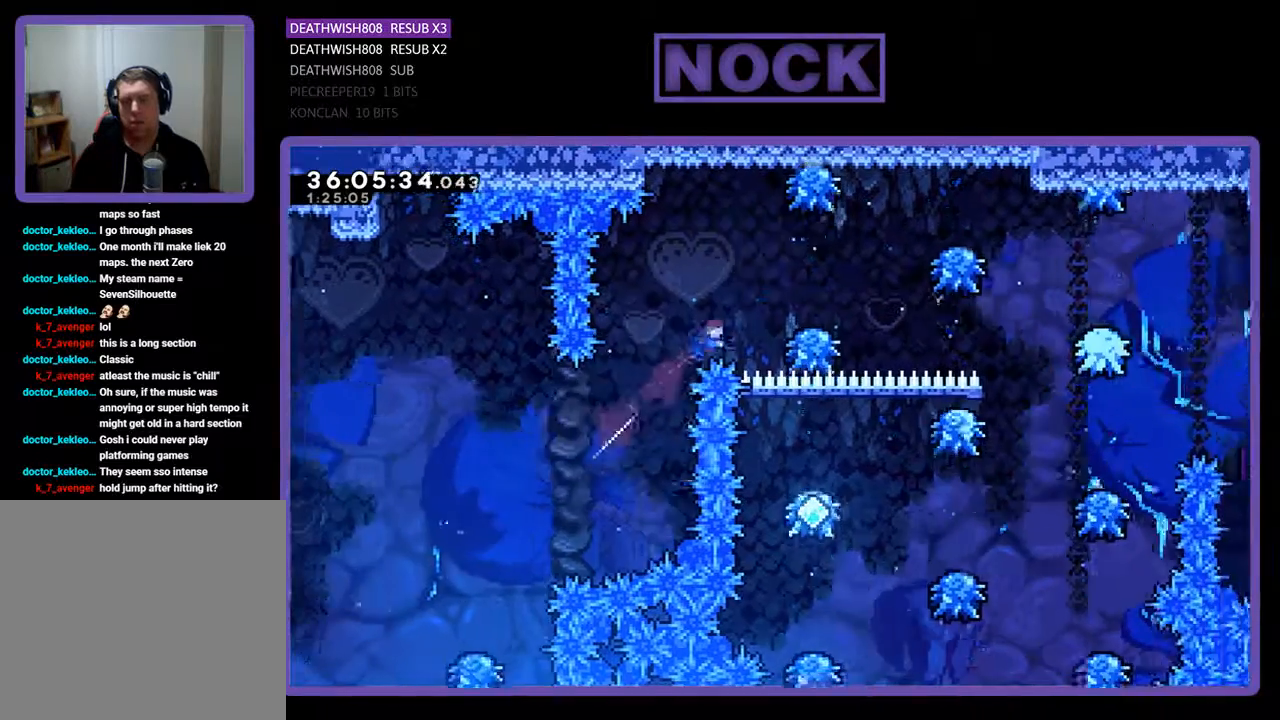
{"buttons": ["R2"], "events": [[33, "CIRCLE", "down"], [333, "CIRCLE", "up"], [367, "DPAD_UP", "up"], [400, "DPAD_RIGHT", "up"]]}
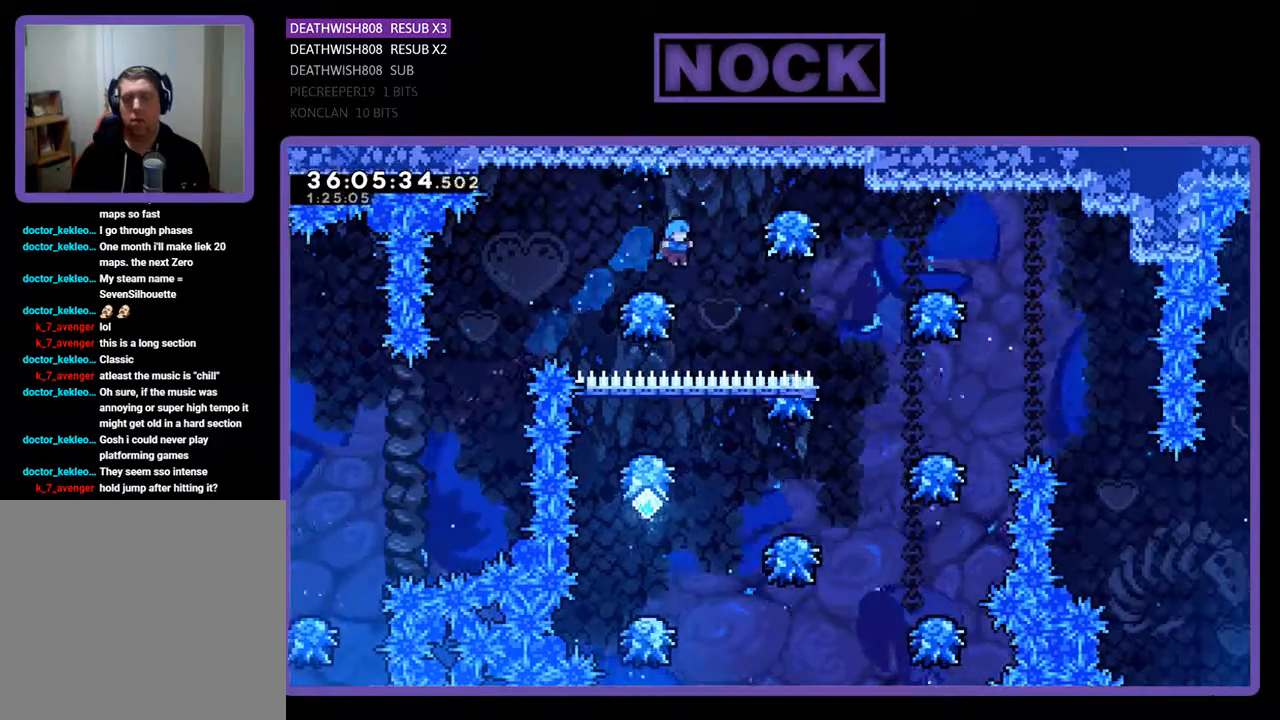
{"buttons": ["CROSS", "R2"], "events": [[267, "CROSS", "down"], [267, "DPAD_LEFT", "down"], [433, "DPAD_LEFT", "up"]]}
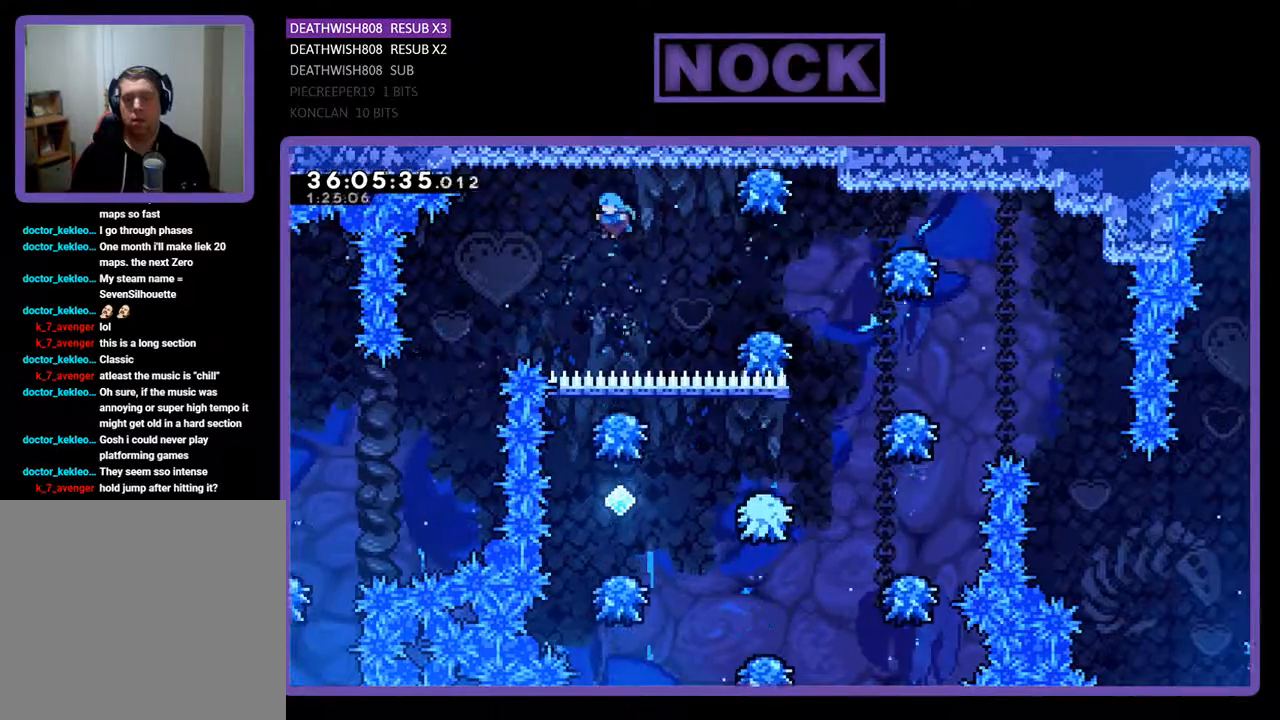
{"buttons": ["R2", "DPAD_LEFT"], "events": [[33, "DPAD_RIGHT", "down"], [33, "DPAD_UP", "down"], [67, "CROSS", "up"], [133, "CROSS", "down"], [233, "DPAD_UP", "up"], [300, "CROSS", "up"], [300, "DPAD_RIGHT", "up"], [400, "DPAD_LEFT", "down"]]}
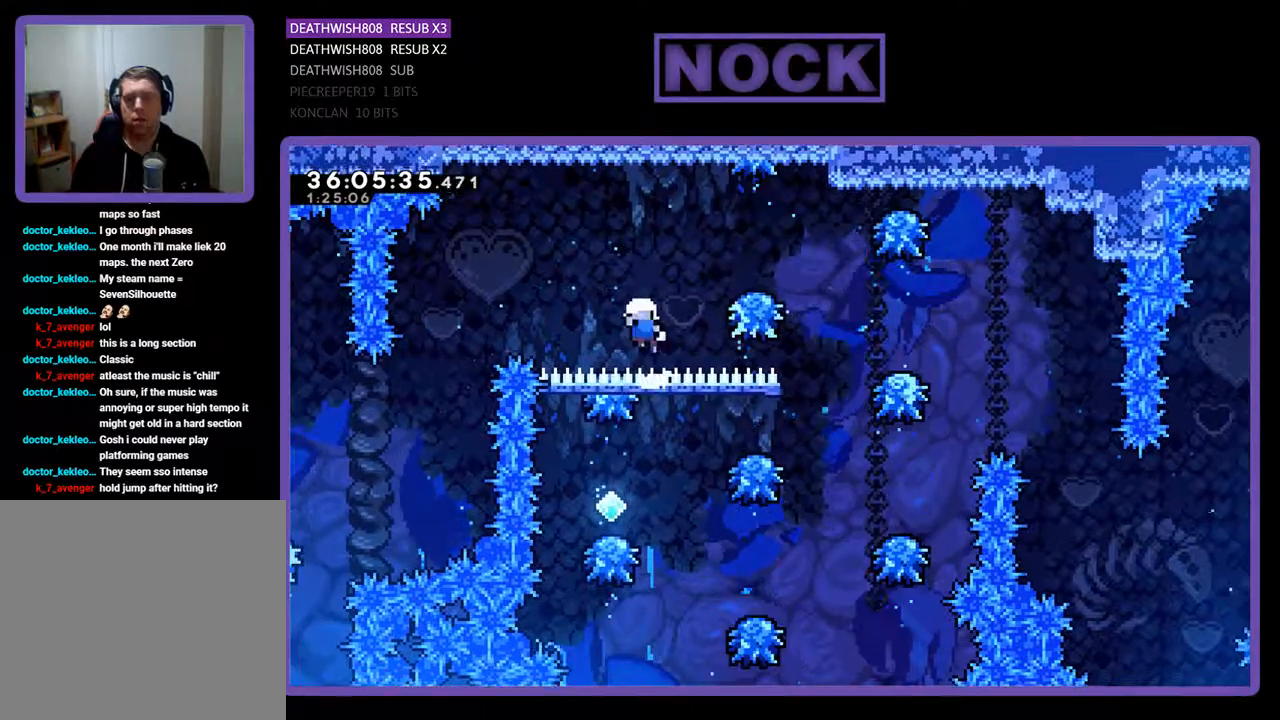
{"buttons": [], "events": [[33, "DPAD_LEFT", "up"], [167, "R2", "up"]]}
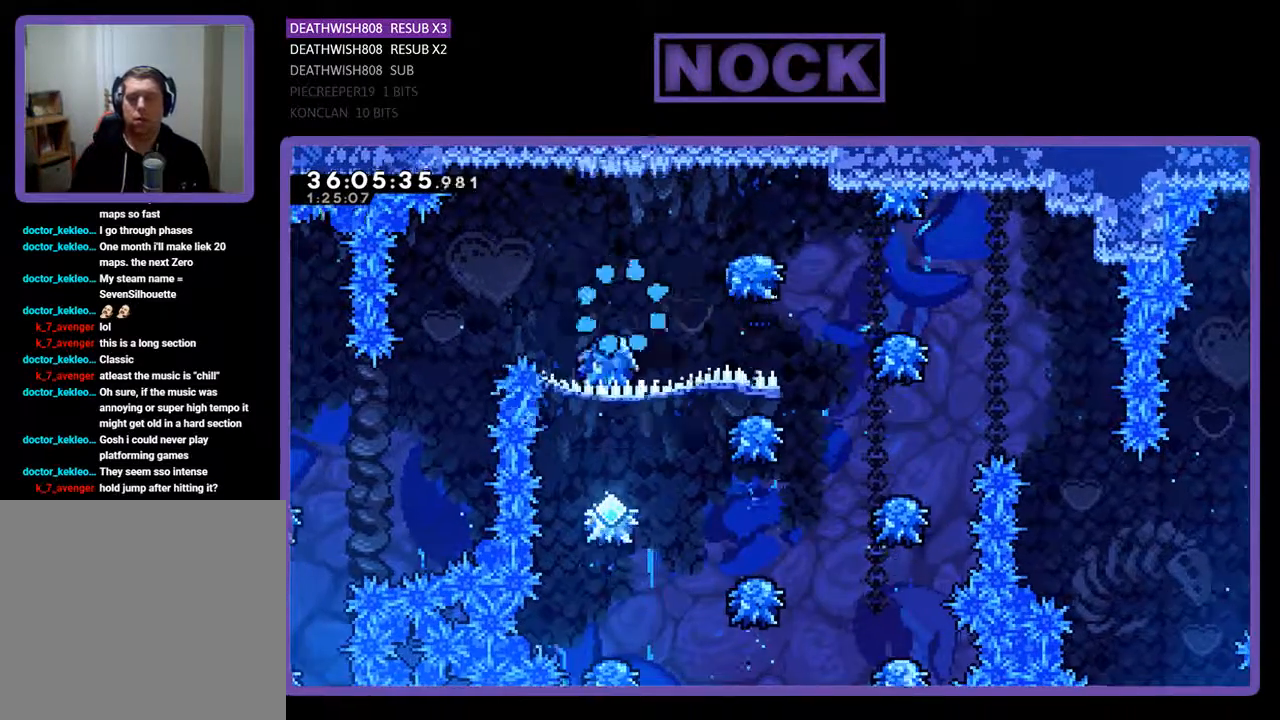
{"buttons": ["R2", "DPAD_RIGHT"], "events": [[233, "R2", "down"], [500, "DPAD_RIGHT", "down"]]}
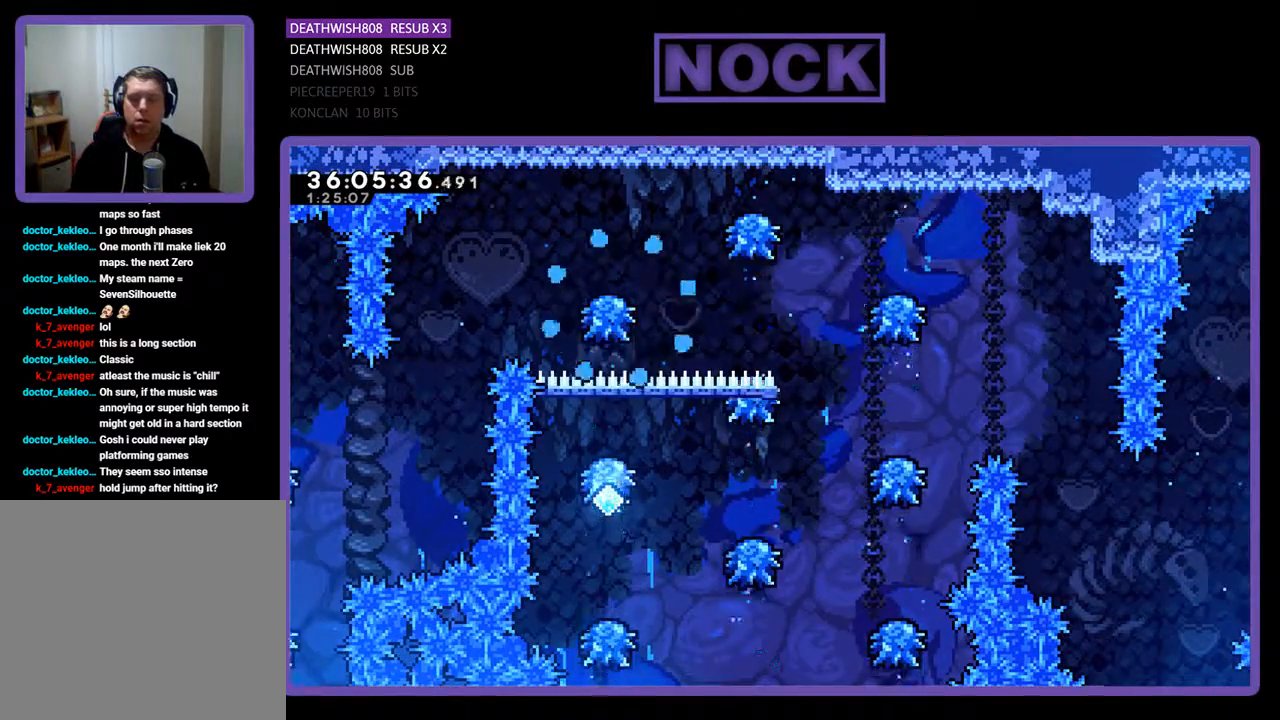
{"buttons": ["R2", "DPAD_RIGHT"], "events": []}
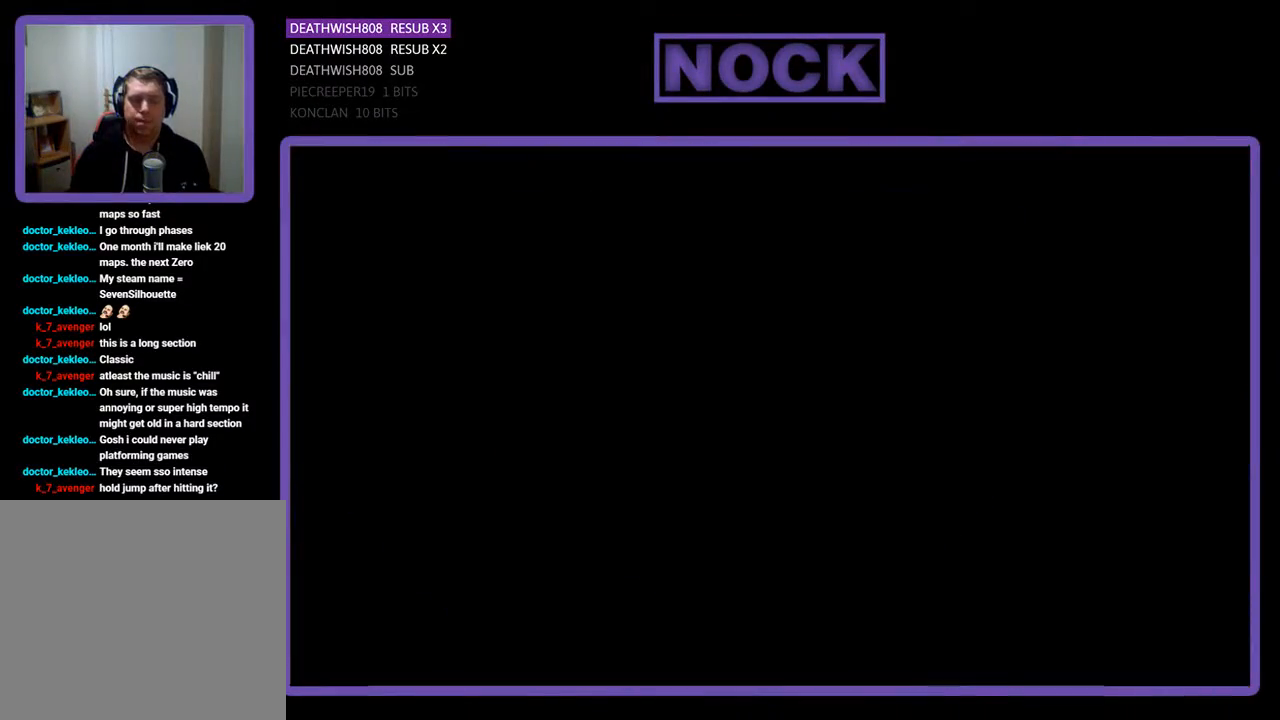
{"buttons": ["R2", "DPAD_RIGHT"], "events": []}
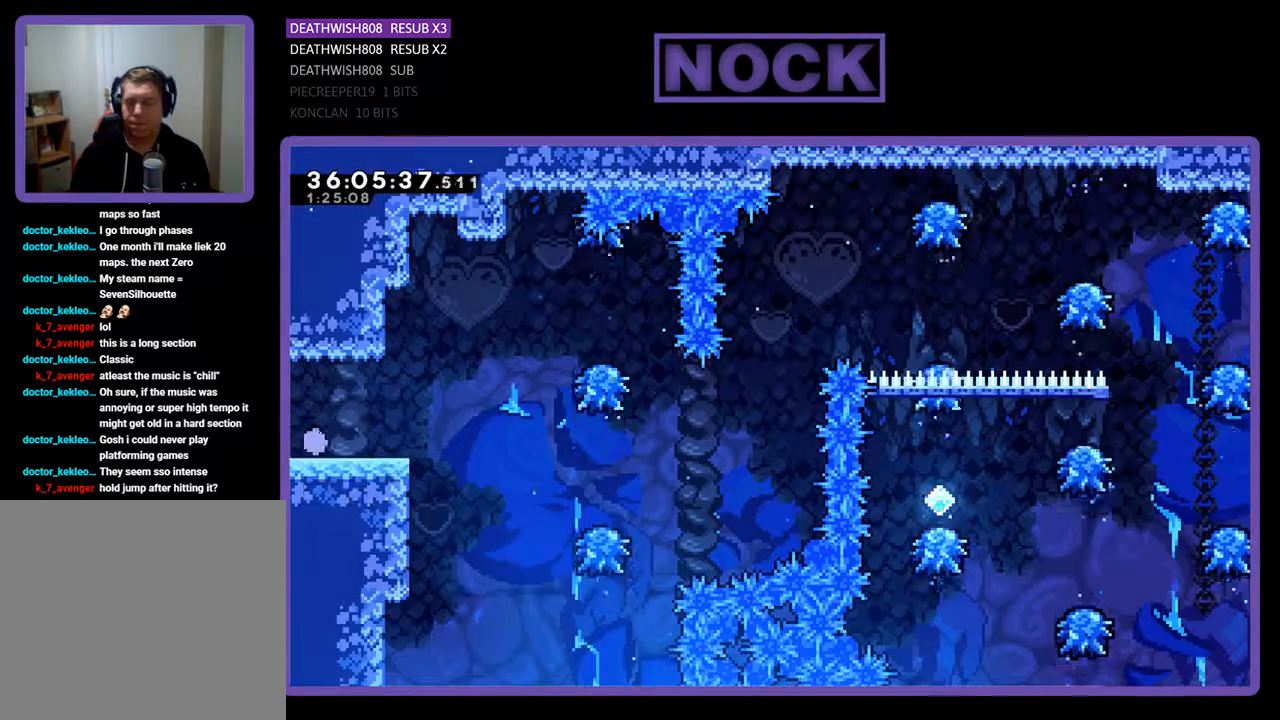
{"buttons": ["R2", "DPAD_RIGHT"], "events": []}
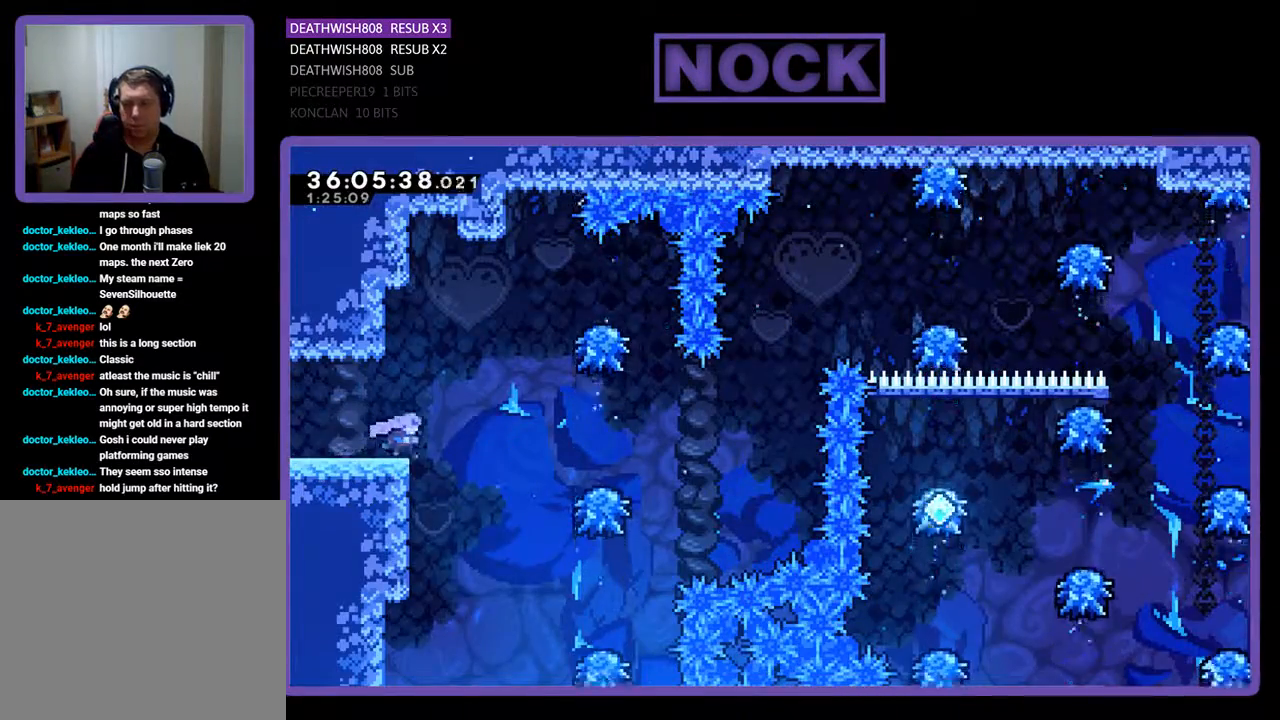
{"buttons": ["CROSS", "R2", "DPAD_RIGHT"], "events": [[67, "CROSS", "down"]]}
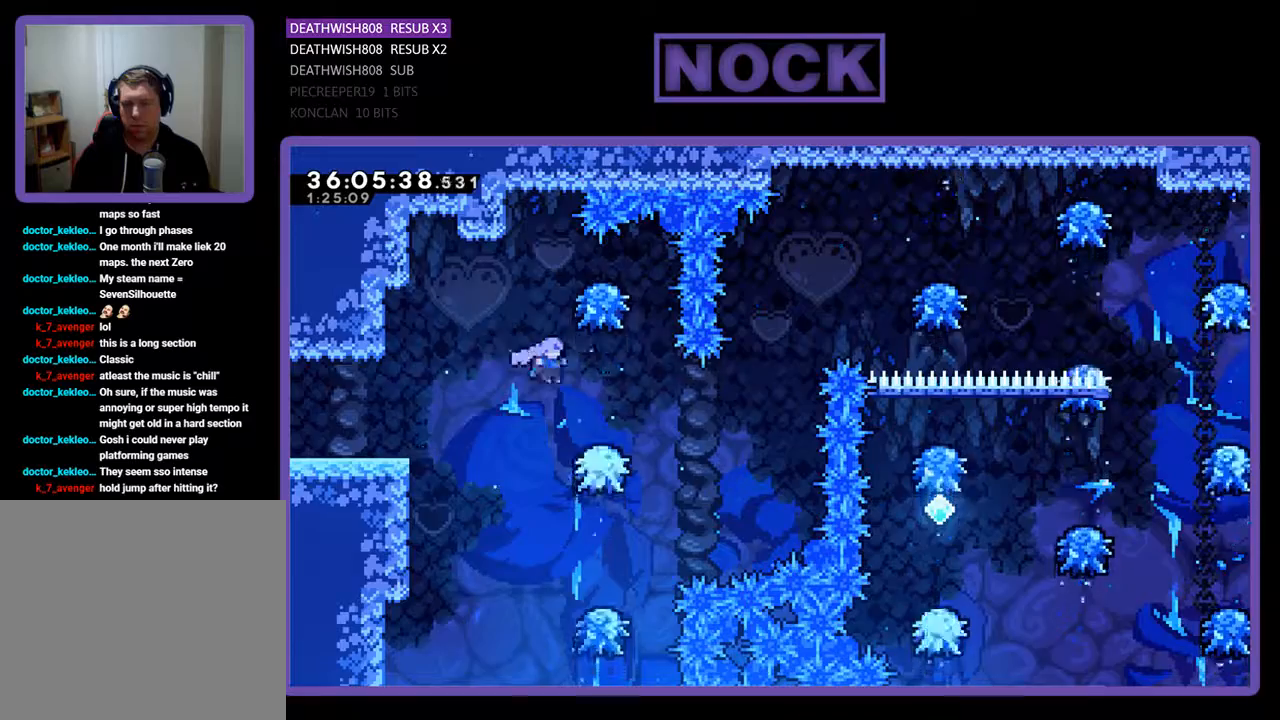
{"buttons": ["R2", "DPAD_RIGHT"], "events": [[200, "DPAD_RIGHT", "up"], [233, "CROSS", "up"], [500, "DPAD_RIGHT", "down"]]}
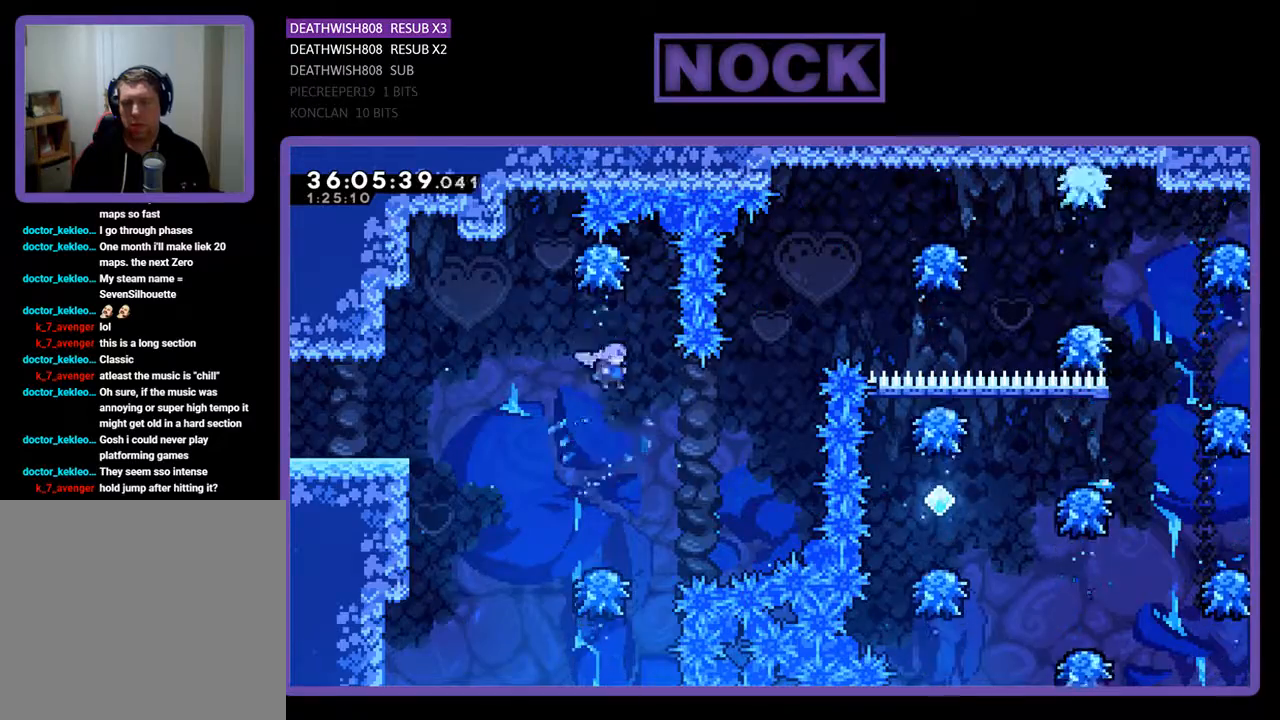
{"buttons": ["R2", "DPAD_UP", "DPAD_RIGHT"], "events": [[200, "DPAD_UP", "down"], [233, "CIRCLE", "down"], [433, "CIRCLE", "up"]]}
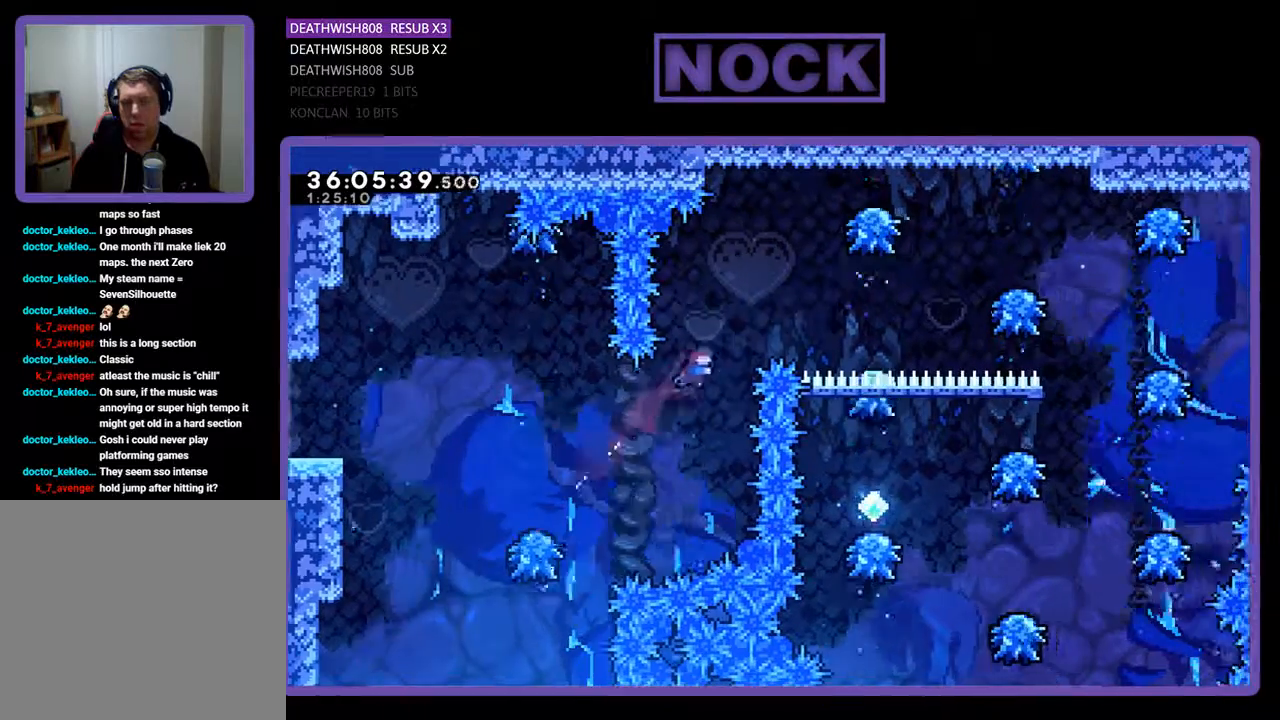
{"buttons": ["R2"], "events": [[67, "CIRCLE", "down"], [300, "CIRCLE", "up"], [400, "DPAD_UP", "up"], [467, "DPAD_RIGHT", "up"]]}